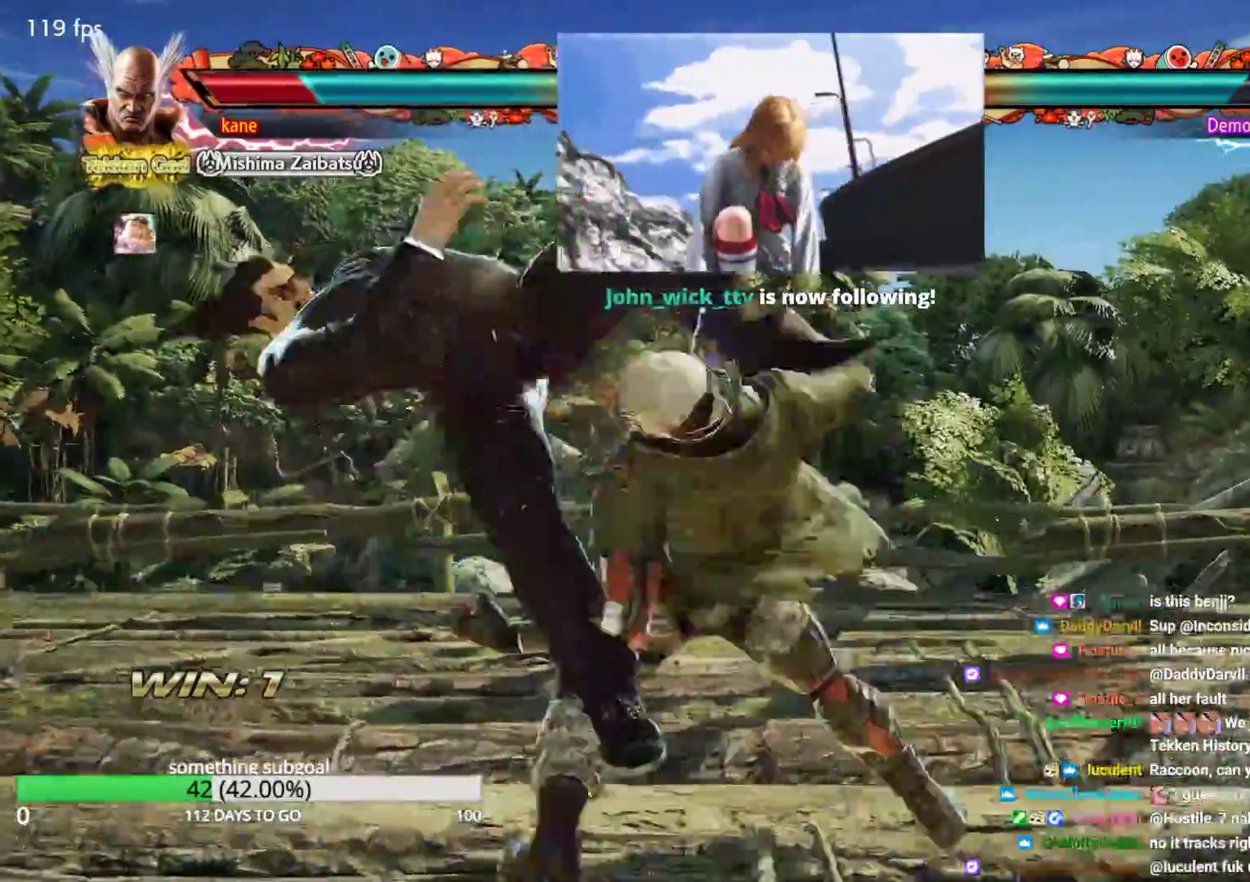
Gameplay with a controller (arcade stick); each line is a JSON object with the inputs held at the frame after it (dt_ms = milliseconds from this image to that frame). "events" lists button and stick changes between this image and that frame as [ms after this image, input, new state], when the widget could be followed in between. Not read: L3 R3.
{"dt_ms": 500, "buttons": [], "left_stick": "center", "events": [[17, "SQUARE", "down"], [50, "SQUARE", "up"], [83, "TRIANGLE", "down"], [133, "TRIANGLE", "up"], [167, "SQUARE", "down"], [233, "SQUARE", "up"], [233, "TRIANGLE", "down"], [300, "TRIANGLE", "up"], [350, "SQUARE", "down"], [383, "SQUARE", "up"], [433, "TRIANGLE", "down"], [483, "TRIANGLE", "up"]]}
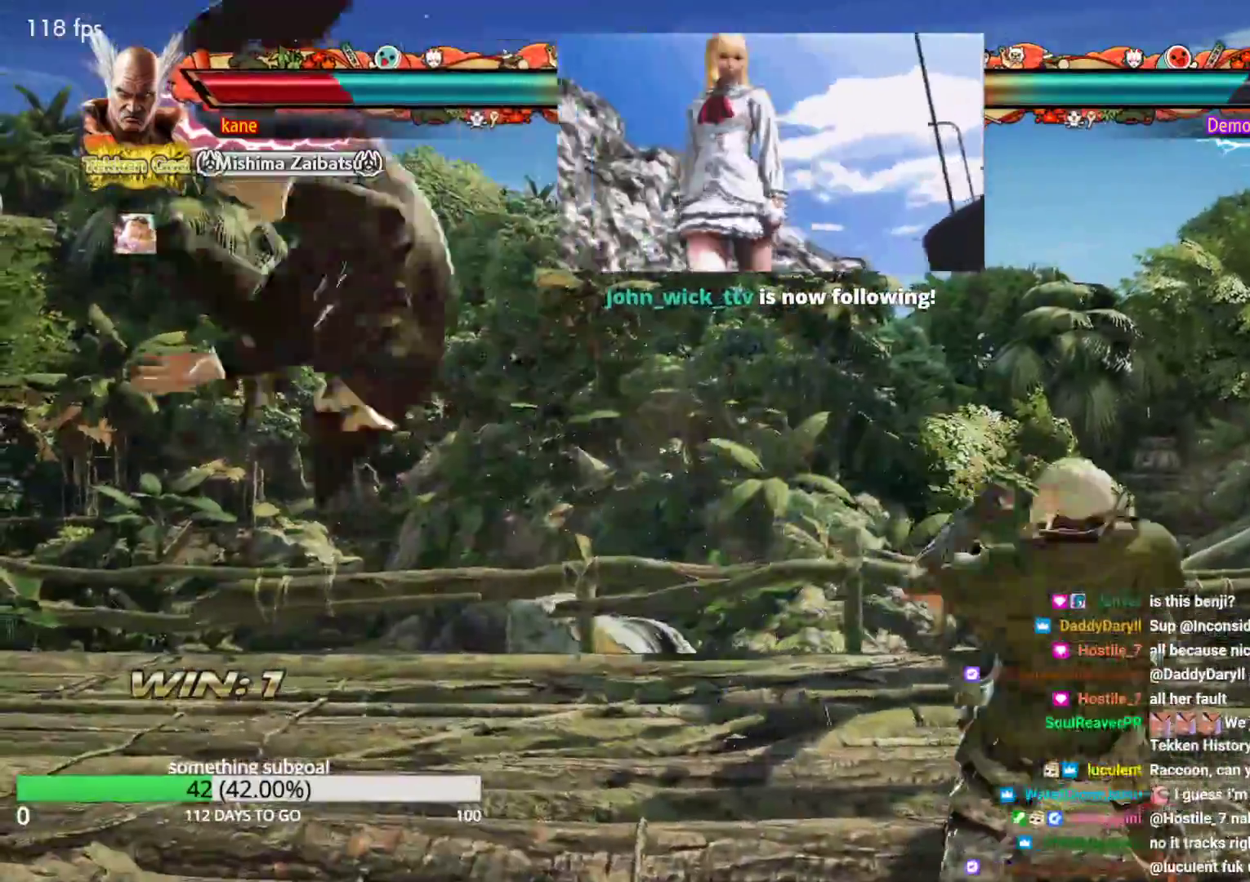
{"dt_ms": 500, "buttons": [], "left_stick": "center", "events": [[33, "SQUARE", "down"], [67, "SQUARE", "up"], [83, "TRIANGLE", "down"], [133, "TRIANGLE", "up"], [183, "SQUARE", "down"], [250, "SQUARE", "up"], [250, "TRIANGLE", "down"], [267, "SQUARE", "down"], [300, "SQUARE", "up"], [317, "TRIANGLE", "up"], [333, "SQUARE", "down"], [417, "SQUARE", "up"], [417, "TRIANGLE", "down"], [483, "TRIANGLE", "up"]]}
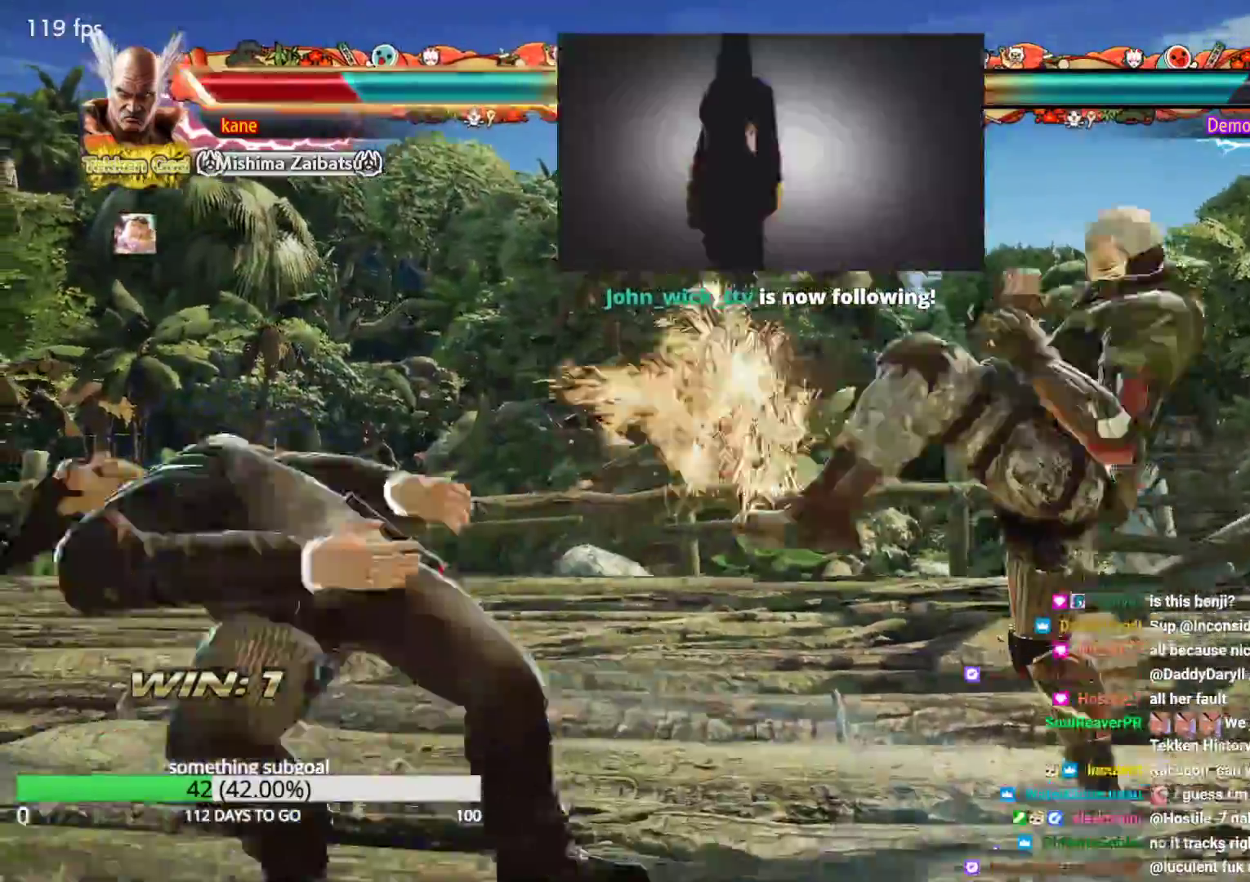
{"dt_ms": 500, "buttons": ["TRIANGLE"], "left_stick": "center", "events": [[50, "SQUARE", "down"], [67, "SQUARE", "up"], [100, "TRIANGLE", "down"], [167, "TRIANGLE", "up"], [183, "SQUARE", "down"], [250, "SQUARE", "up"], [267, "TRIANGLE", "down"], [333, "TRIANGLE", "up"], [367, "SQUARE", "down"], [417, "SQUARE", "up"], [433, "TRIANGLE", "down"], [467, "SQUARE", "down"], [483, "SQUARE", "up"]]}
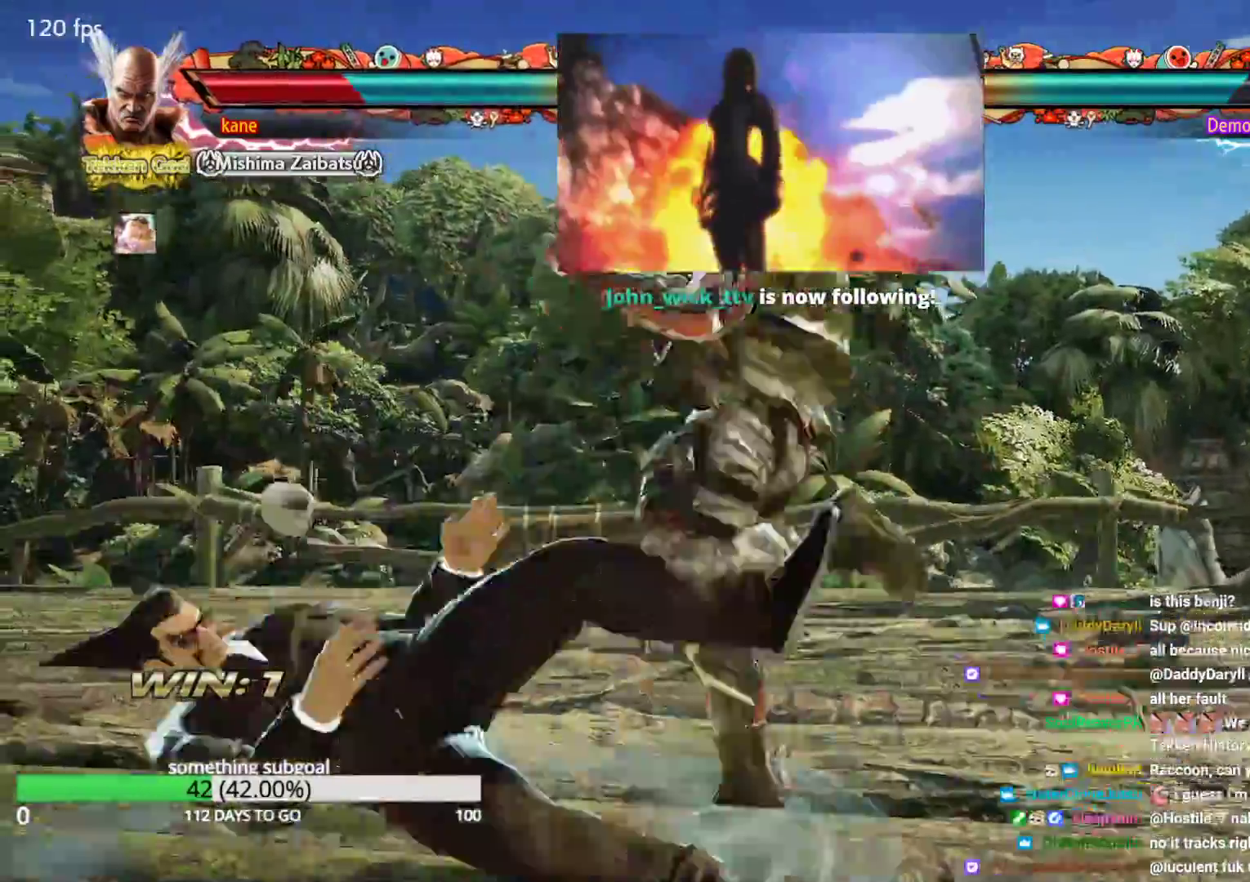
{"dt_ms": 500, "buttons": ["CROSS"], "left_stick": "center", "events": [[17, "TRIANGLE", "up"], [33, "SQUARE", "down"], [83, "SQUARE", "up"], [100, "TRIANGLE", "down"], [167, "TRIANGLE", "up"], [467, "CROSS", "down"]]}
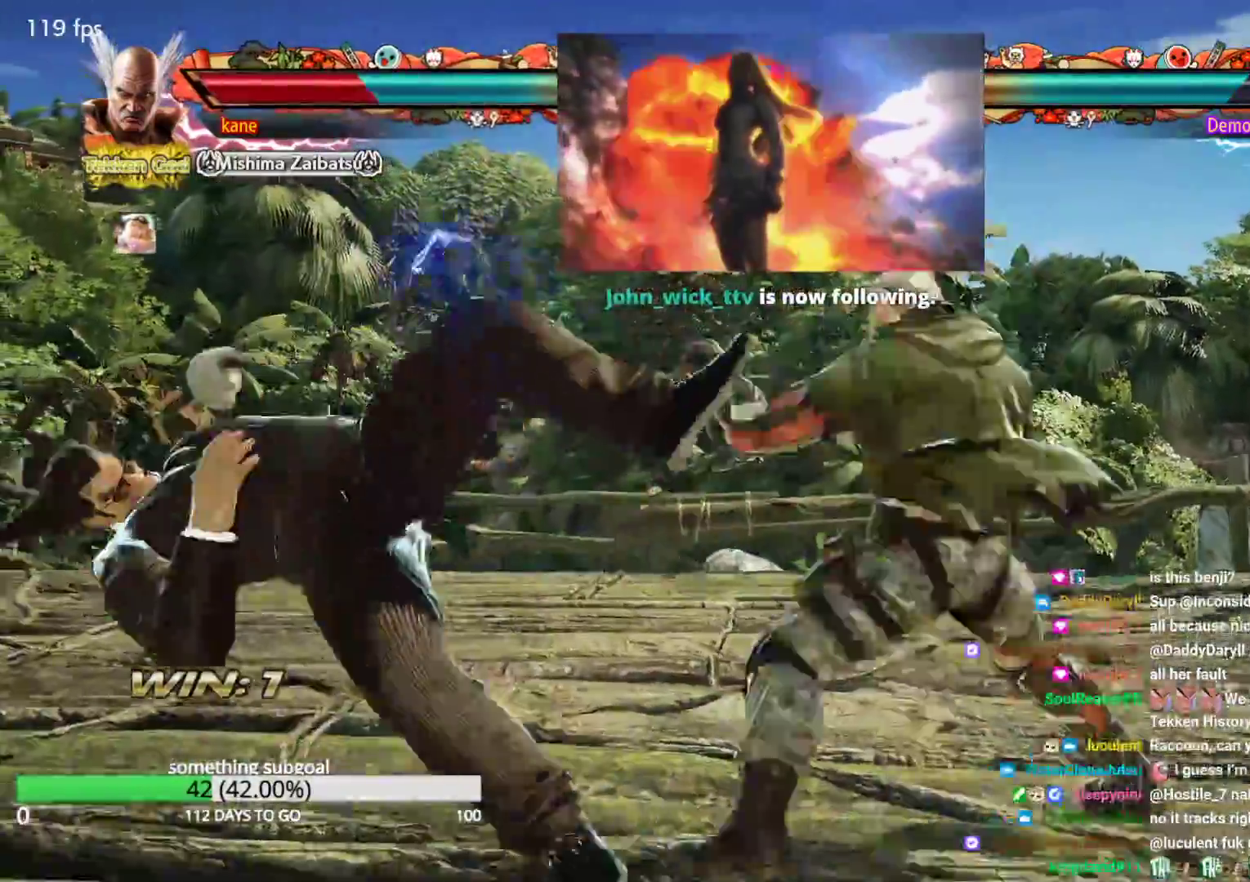
{"dt_ms": 1000, "buttons": [], "left_stick": "left"}
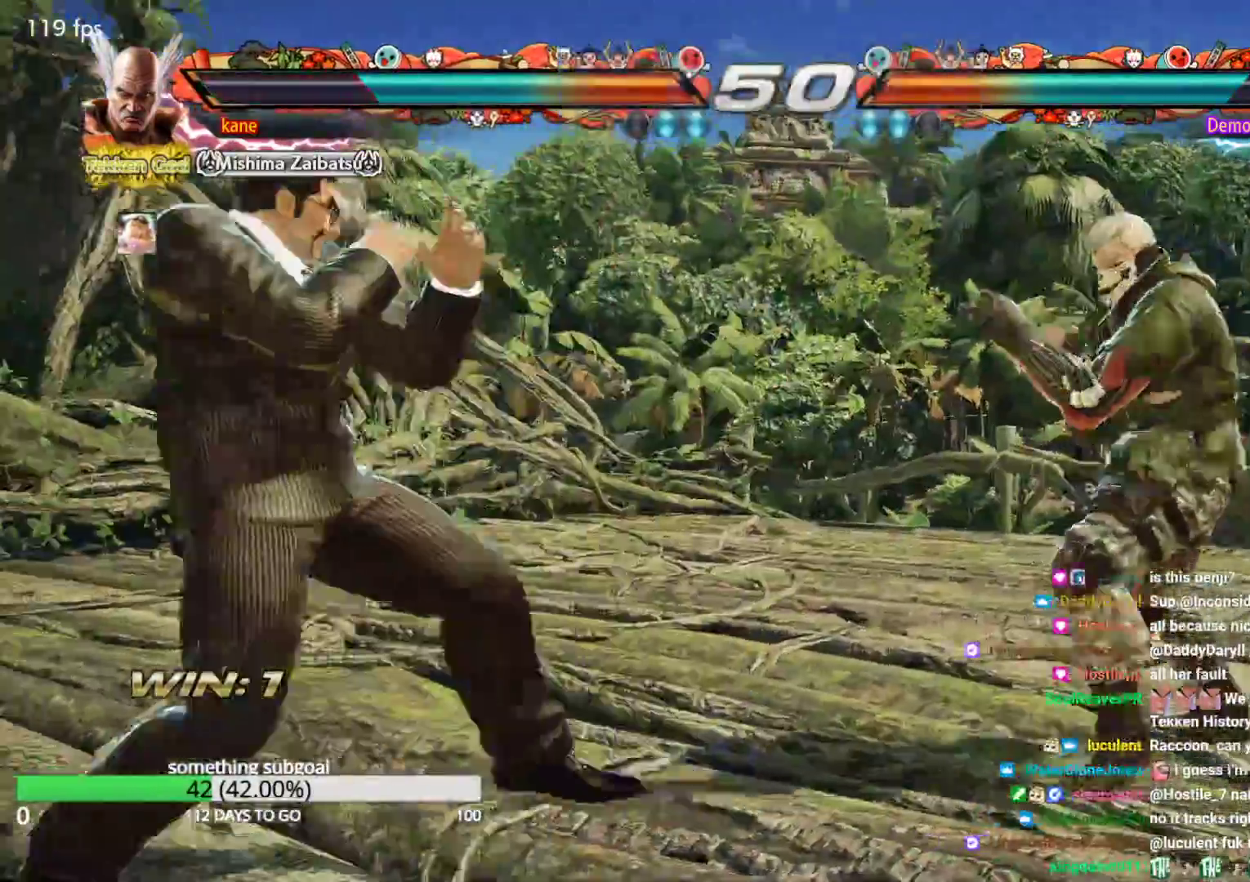
{"dt_ms": 500, "buttons": [], "left_stick": "left", "events": [[167, "left_stick", "center"], [250, "left_stick", "left"]]}
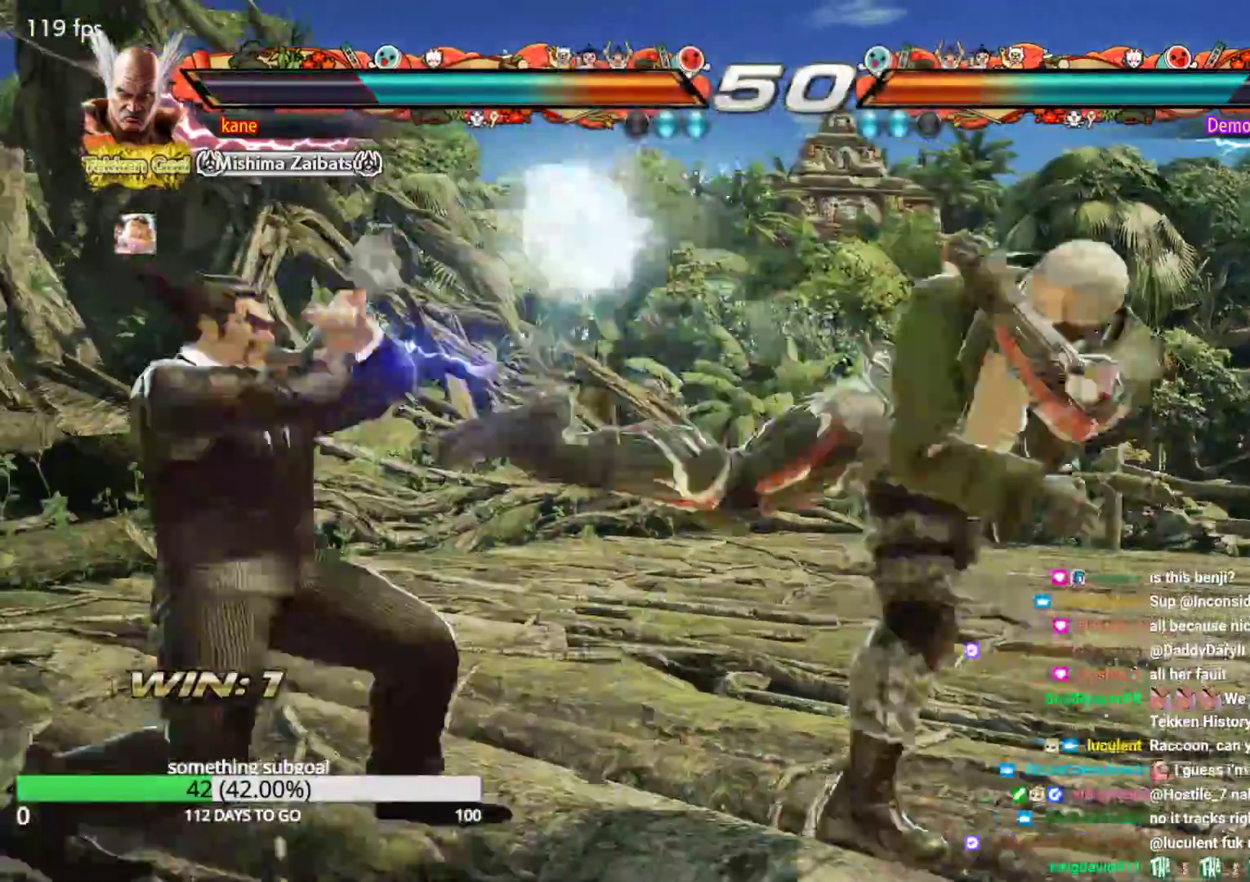
{"dt_ms": 500, "buttons": [], "left_stick": "right", "events": [[167, "left_stick", "center"], [267, "left_stick", "right"], [350, "left_stick", "center"], [400, "left_stick", "right"]]}
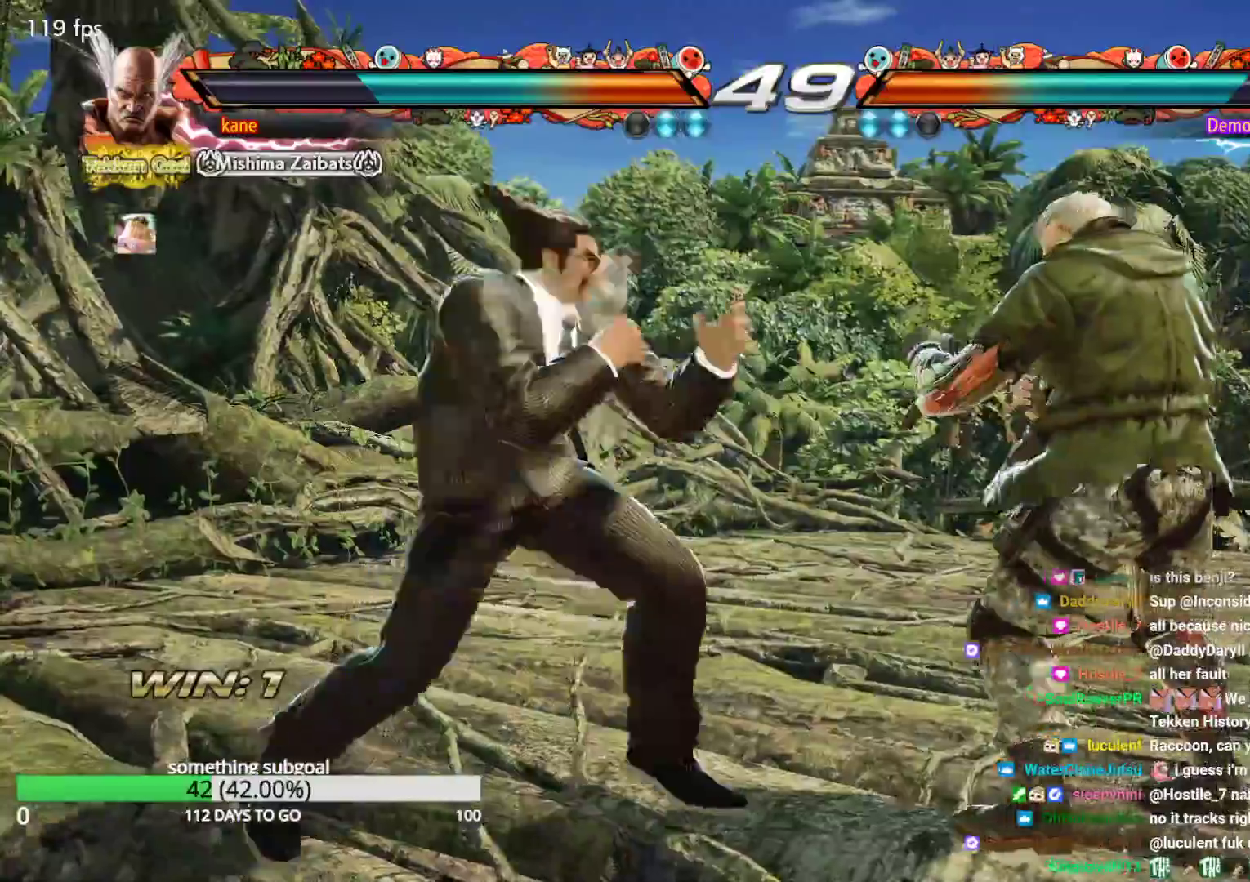
{"dt_ms": 500, "buttons": [], "left_stick": "center", "events": [[17, "left_stick", "center"], [67, "TRIANGLE", "down"], [67, "left_stick", "down-right"], [100, "TRIANGLE", "up"], [167, "left_stick", "center"]]}
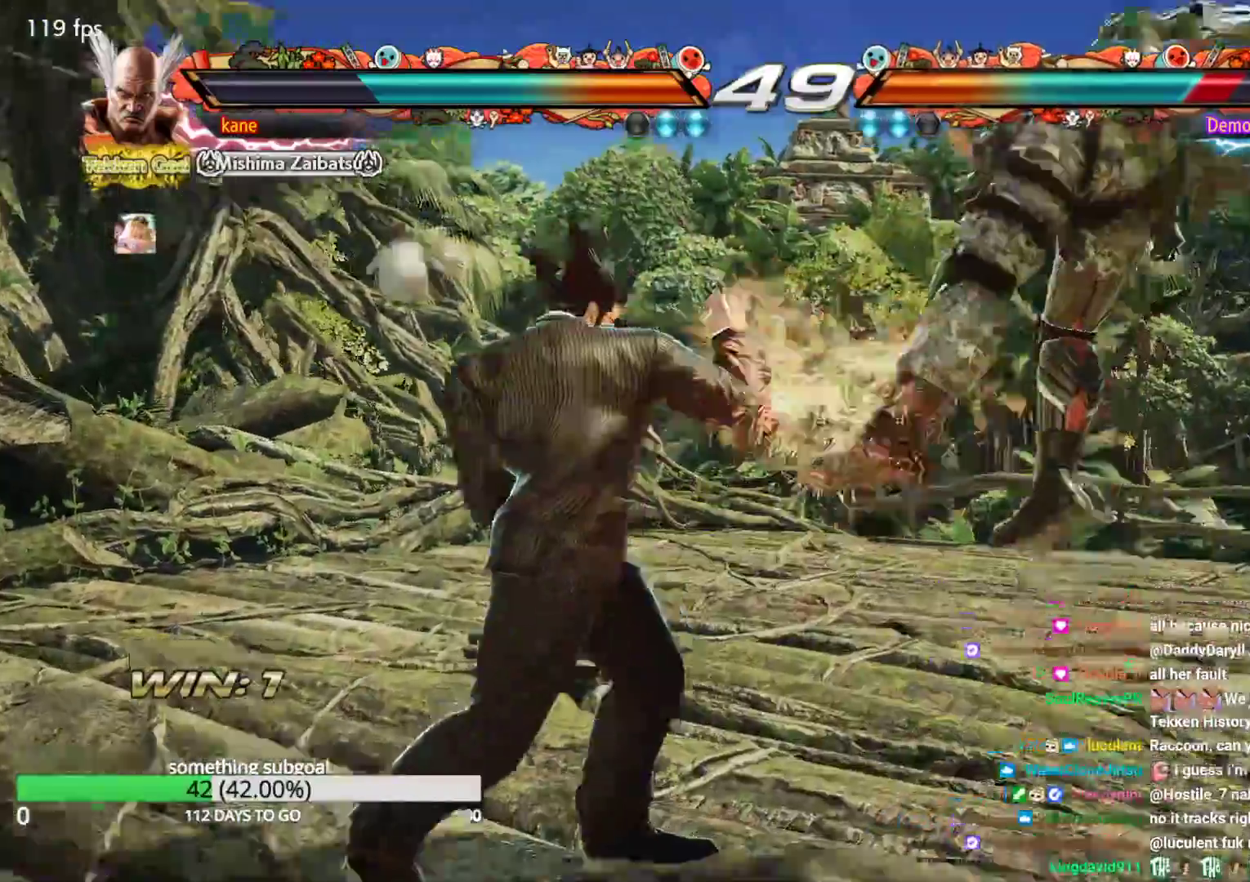
{"dt_ms": 500, "buttons": [], "left_stick": "center", "events": [[167, "left_stick", "right"], [317, "SQUARE", "down"], [450, "left_stick", "center"], [500, "SQUARE", "up"]]}
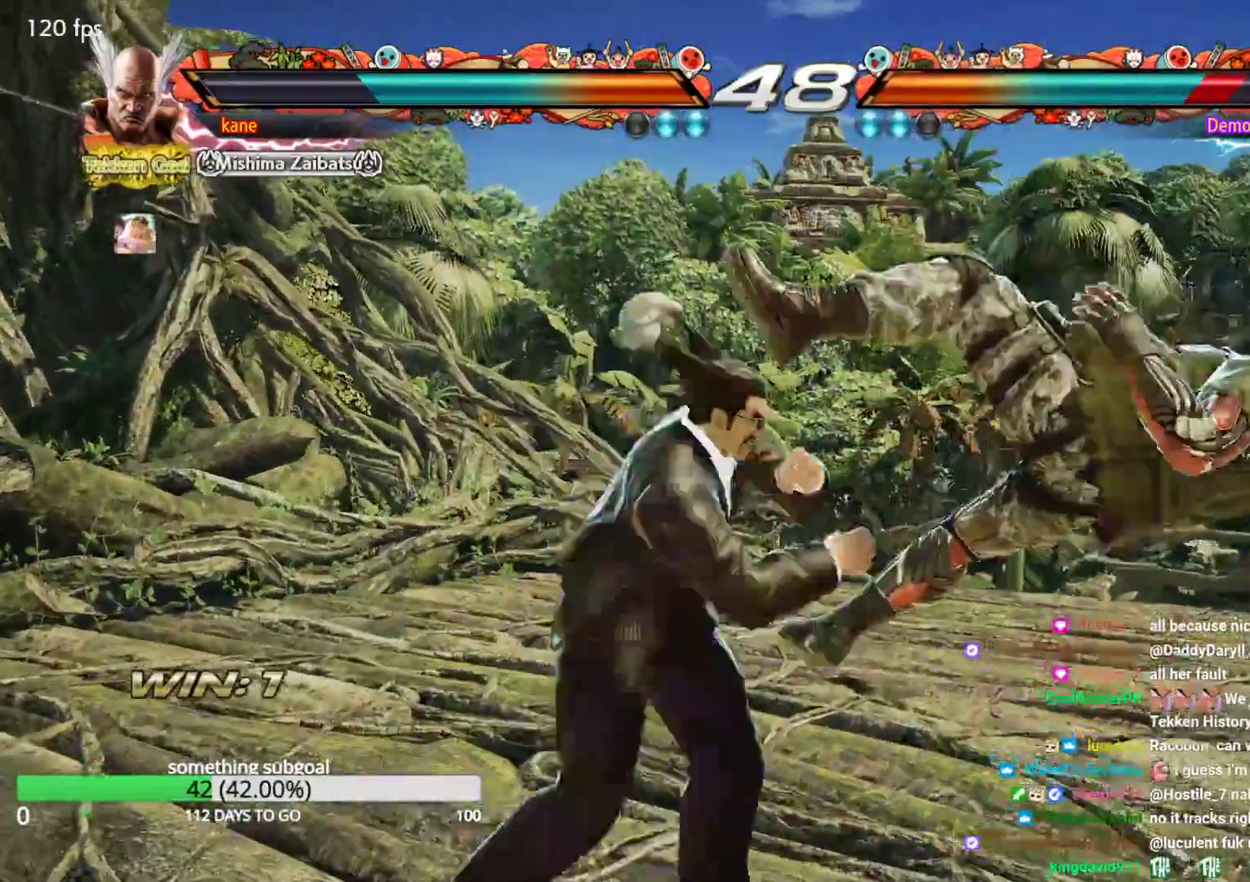
{"dt_ms": 500, "buttons": ["CROSS"], "left_stick": "right", "events": [[133, "left_stick", "right"], [217, "TRIANGLE", "down"], [267, "TRIANGLE", "up"], [350, "CROSS", "down"], [400, "CROSS", "up"], [433, "CROSS", "down"]]}
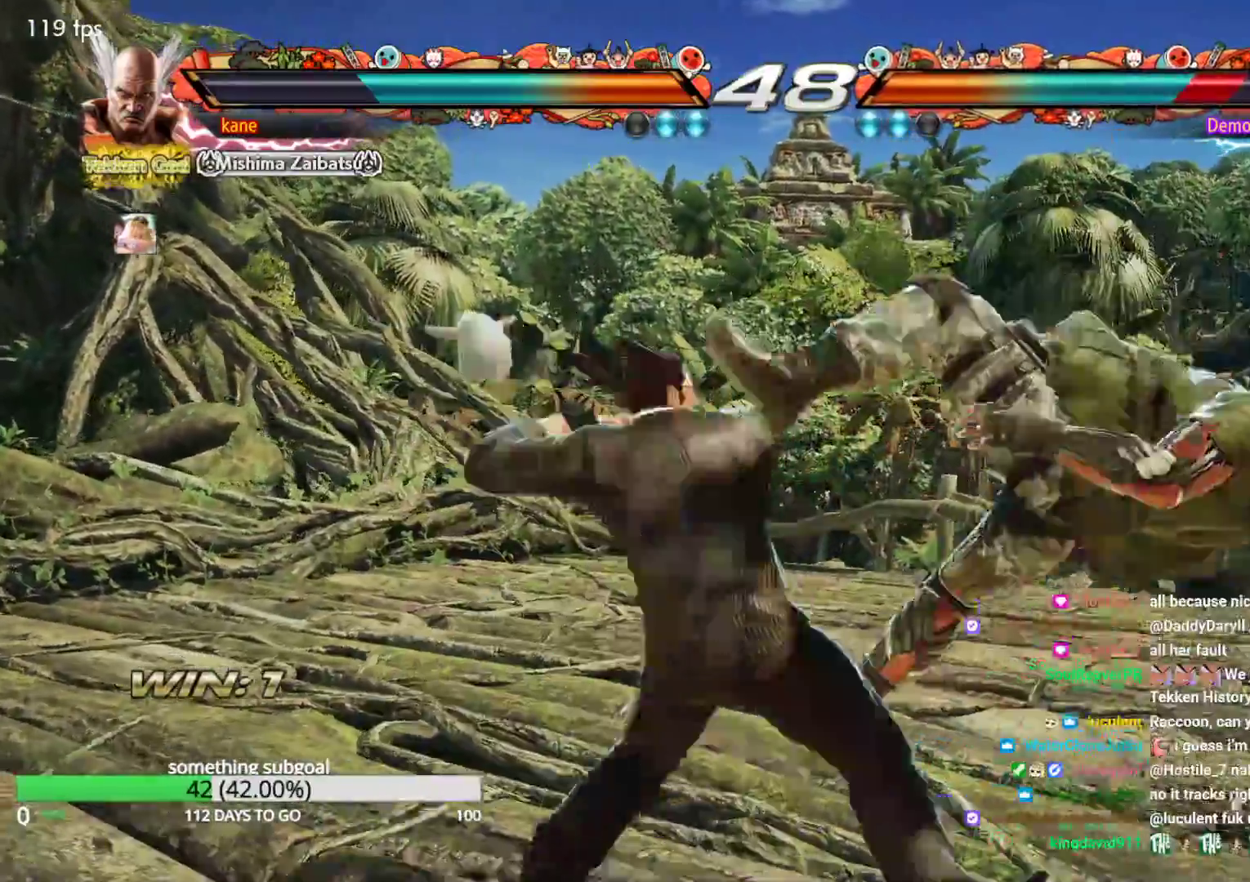
{"dt_ms": 500, "buttons": [], "left_stick": "center", "events": [[17, "CROSS", "up"], [67, "left_stick", "center"]]}
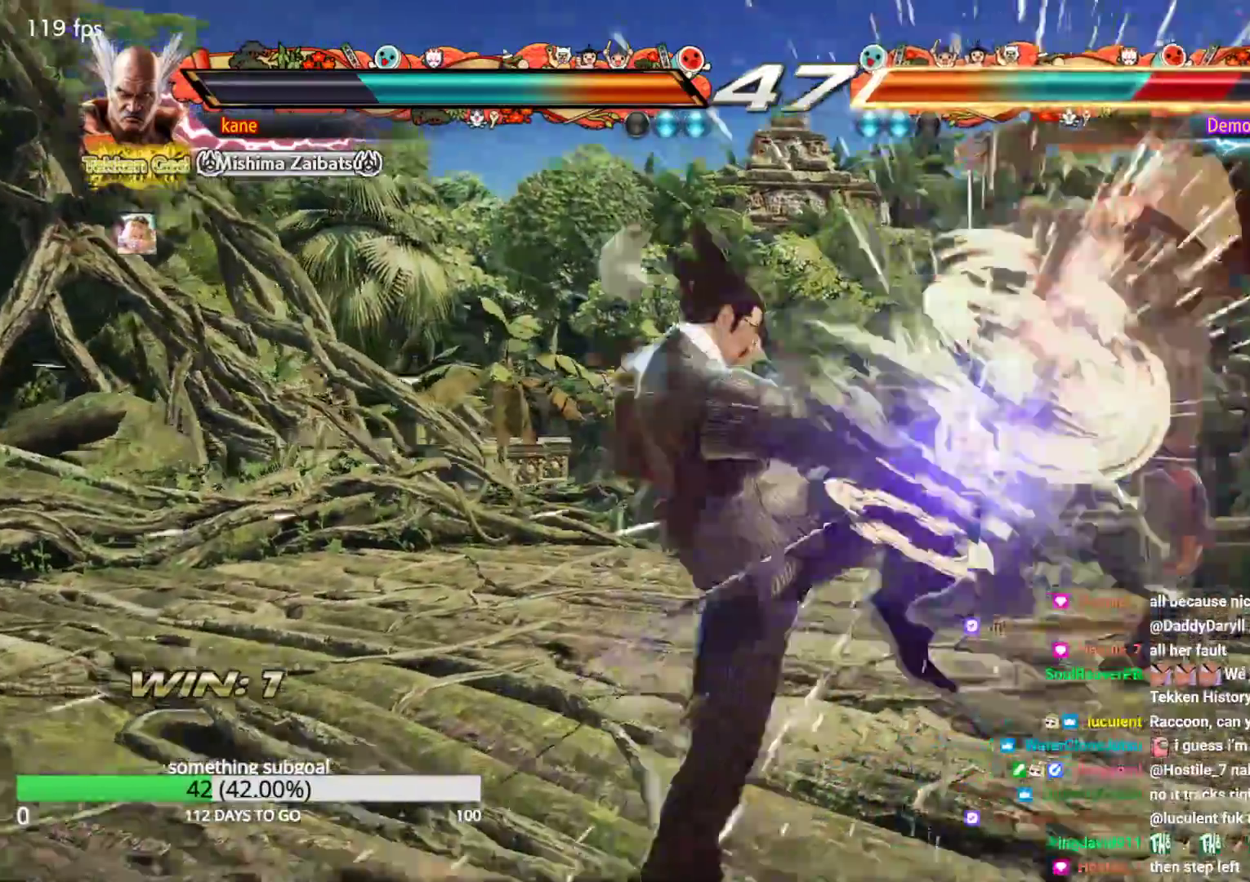
{"dt_ms": 500, "buttons": ["CROSS"], "left_stick": "center", "events": [[83, "left_stick", "left"], [183, "left_stick", "right"], [217, "TRIANGLE", "down"], [267, "TRIANGLE", "up"], [317, "left_stick", "center"], [367, "CROSS", "down"], [400, "CROSS", "up"], [483, "CROSS", "down"]]}
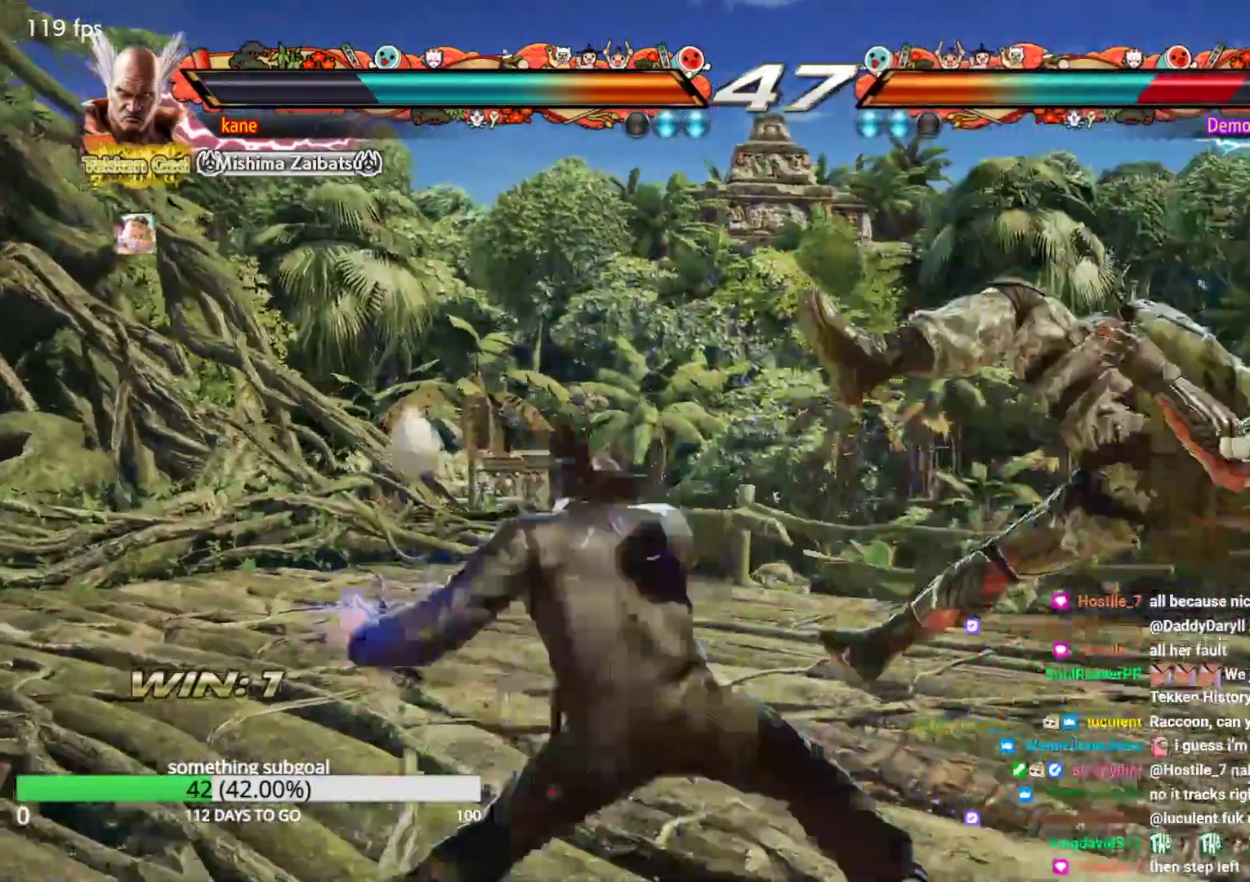
{"dt_ms": 500, "buttons": [], "left_stick": "center", "events": [[33, "CROSS", "up"], [133, "CROSS", "down"], [467, "CROSS", "up"]]}
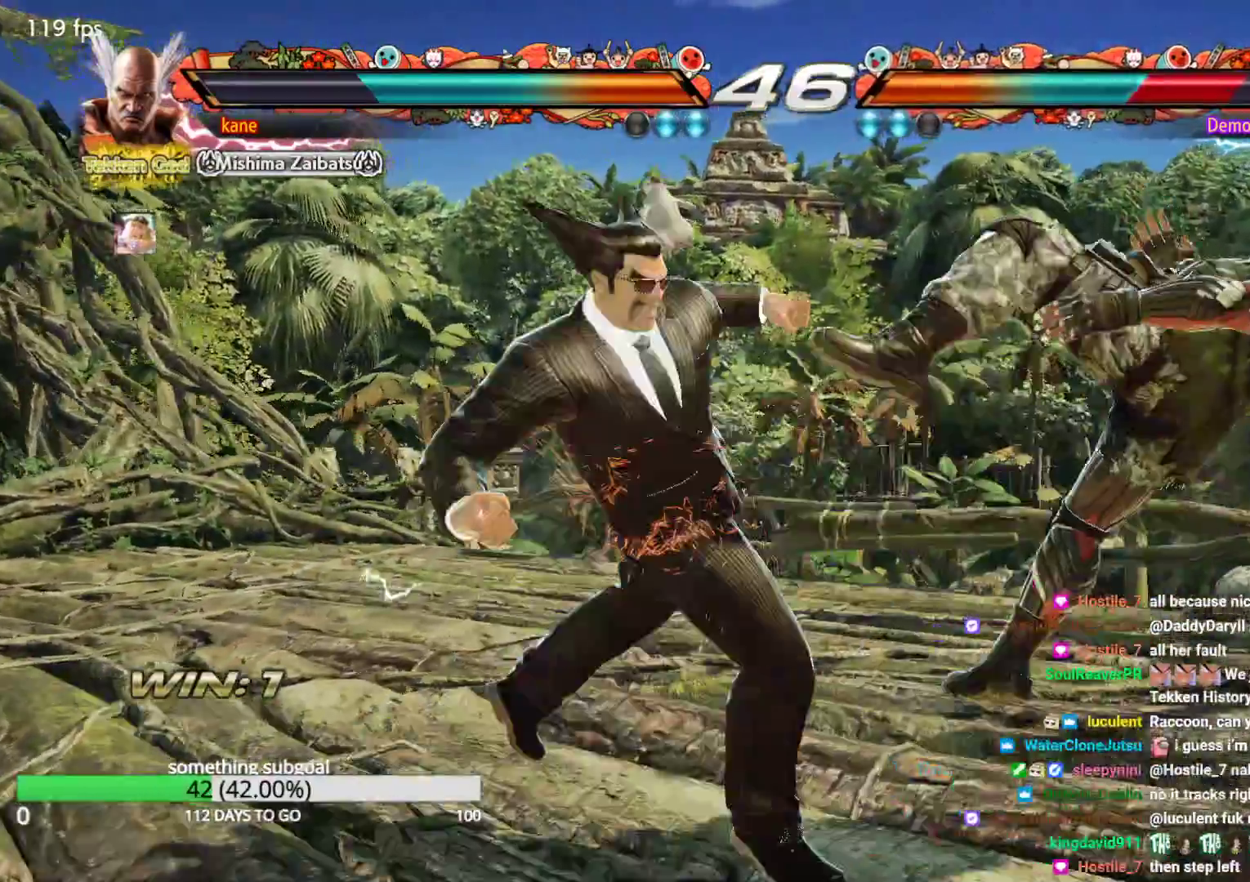
{"dt_ms": 500, "buttons": [], "left_stick": "center", "events": []}
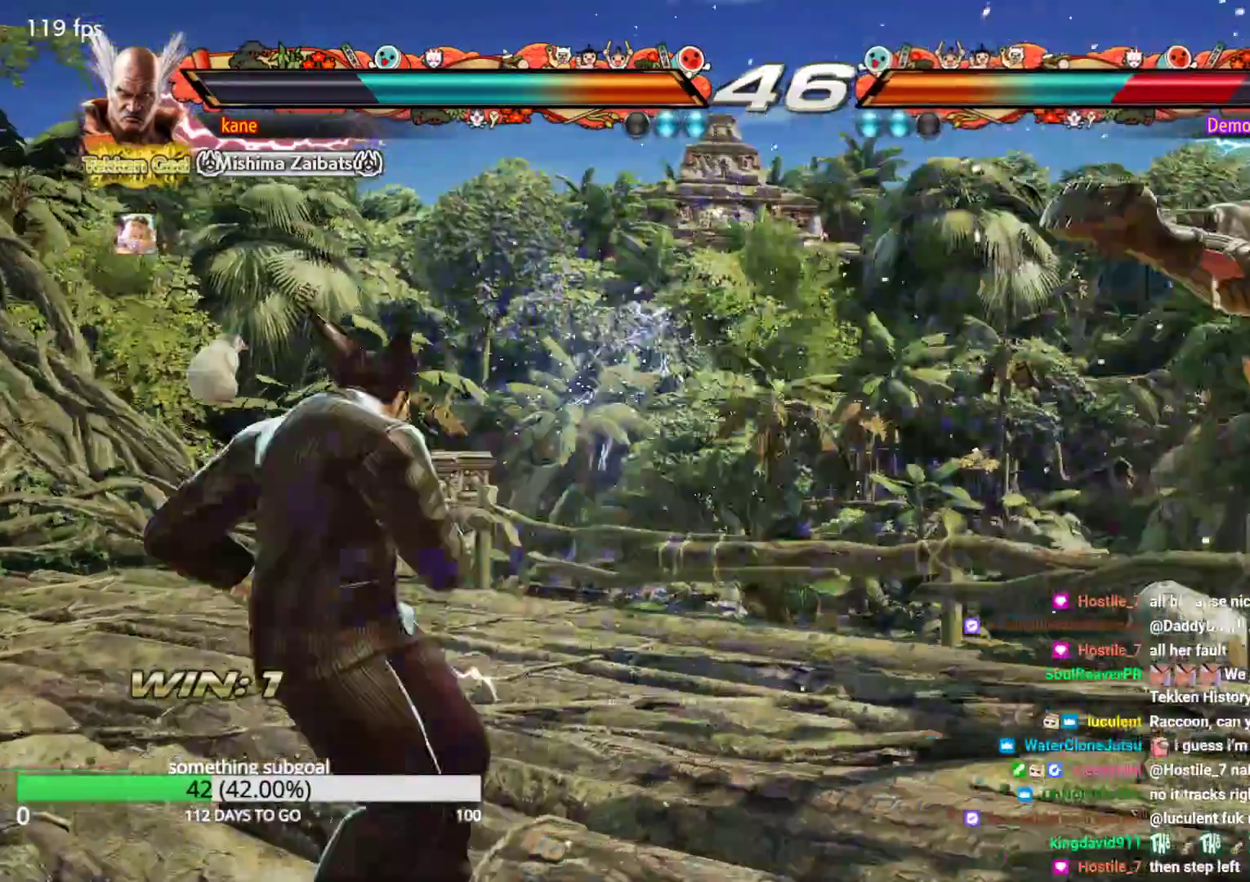
{"dt_ms": 500, "buttons": ["CIRCLE"], "left_stick": "down-right", "events": [[33, "left_stick", "right"], [133, "left_stick", "center"], [233, "left_stick", "down"], [283, "left_stick", "down-right"], [467, "CIRCLE", "down"]]}
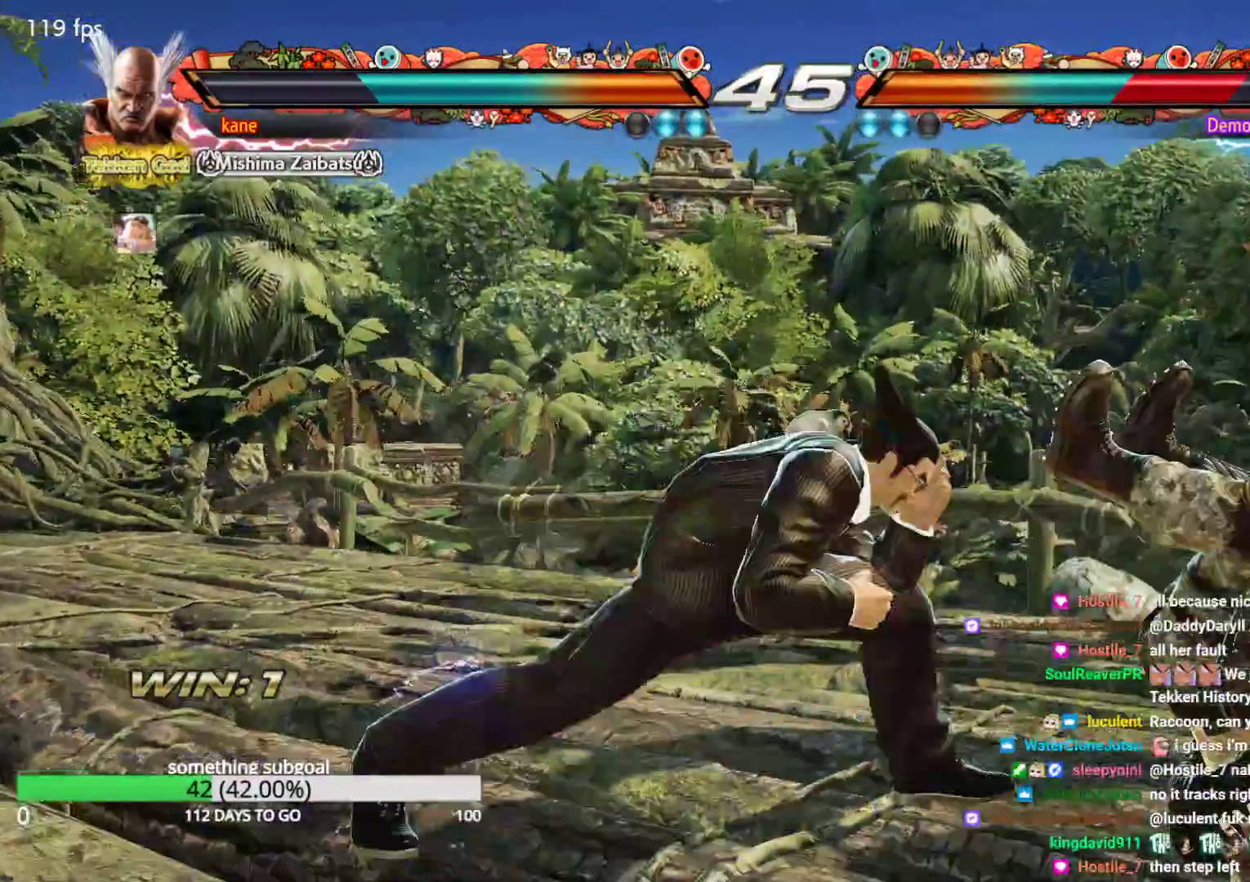
{"dt_ms": 500, "buttons": ["SQUARE"], "left_stick": "center", "events": [[50, "CIRCLE", "up"], [217, "SQUARE", "down"], [217, "left_stick", "center"], [300, "SQUARE", "up"], [467, "SQUARE", "down"]]}
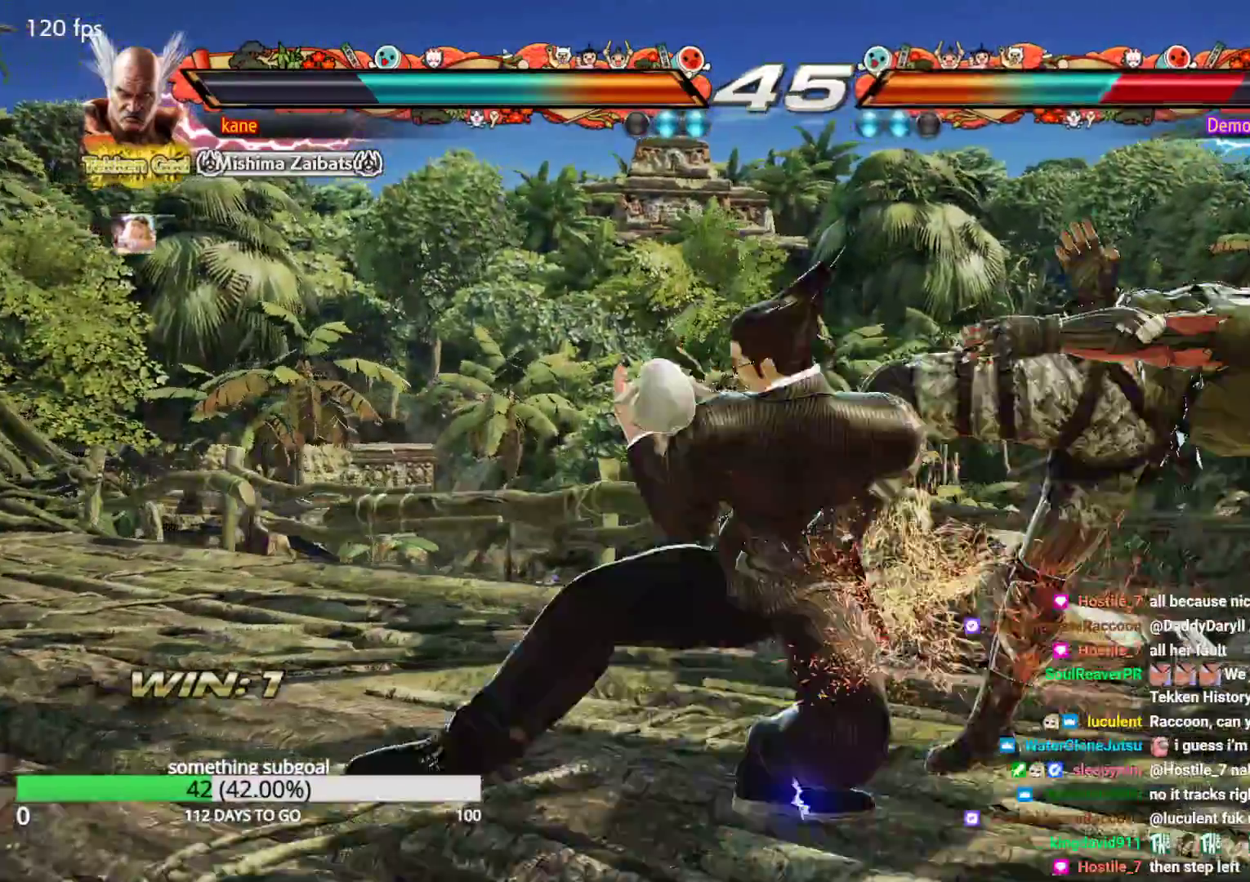
{"dt_ms": 500, "buttons": [], "left_stick": "center", "events": [[50, "SQUARE", "up"], [133, "SQUARE", "down"], [217, "SQUARE", "up"]]}
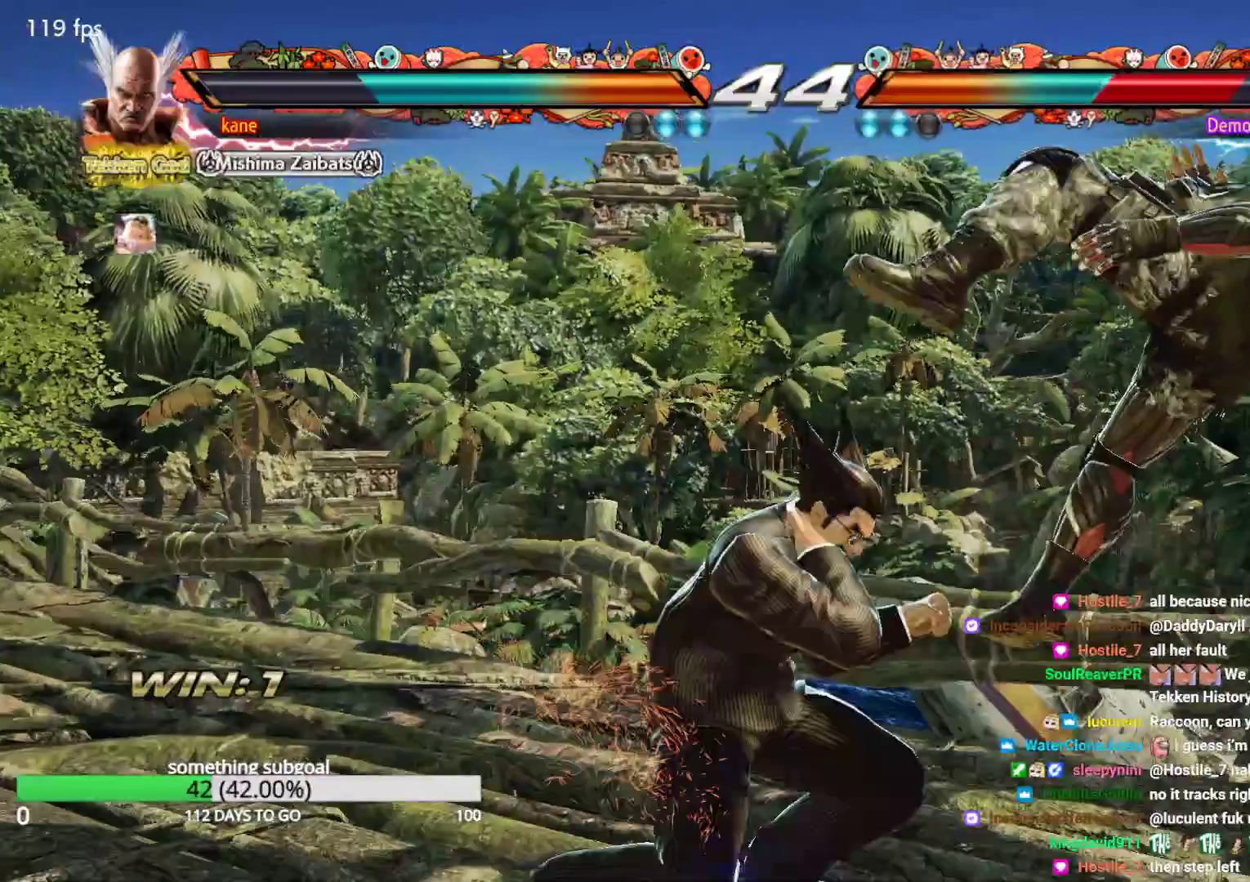
{"dt_ms": 500, "buttons": [], "left_stick": "center", "events": []}
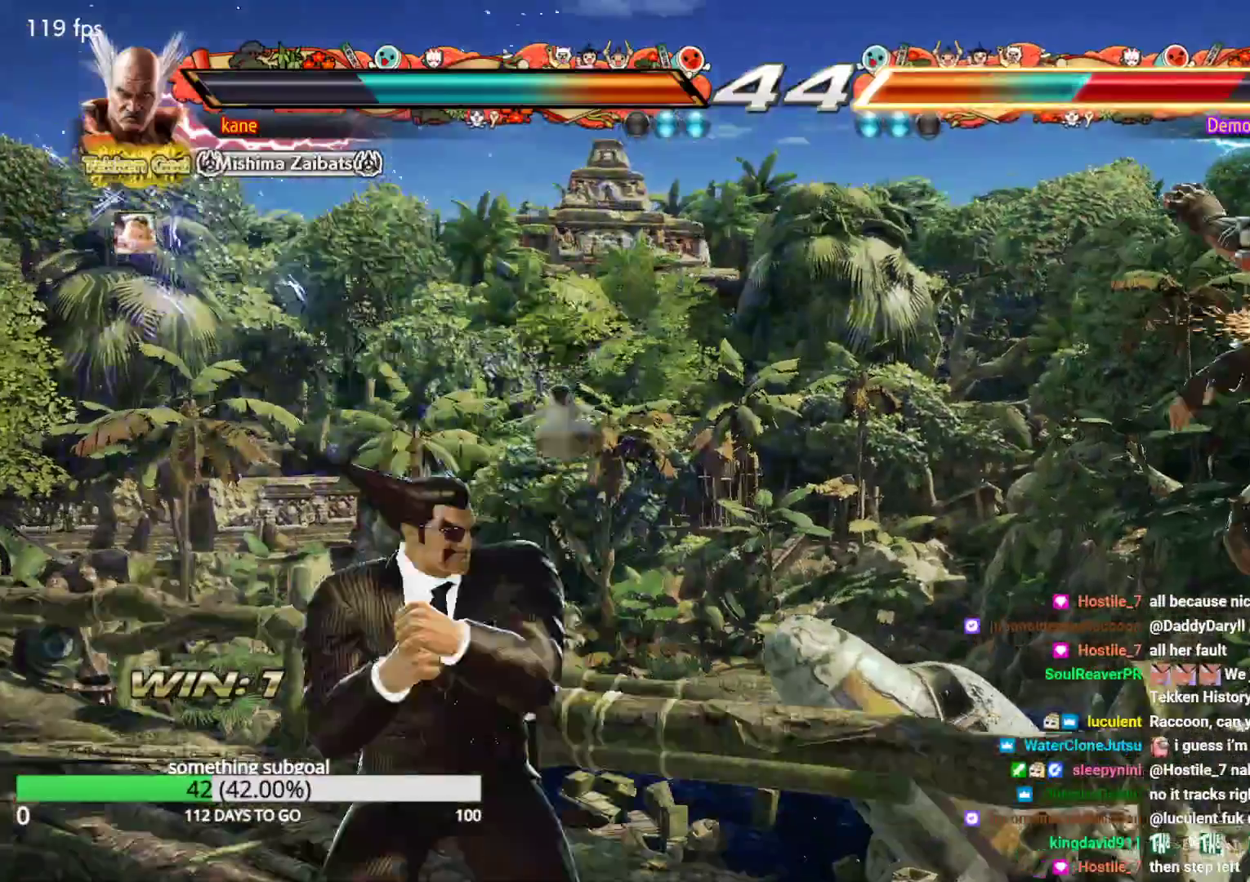
{"dt_ms": 500, "buttons": ["CIRCLE"], "left_stick": "center", "events": [[33, "left_stick", "right"], [133, "left_stick", "center"], [217, "left_stick", "down-right"], [383, "CIRCLE", "down"], [383, "left_stick", "center"]]}
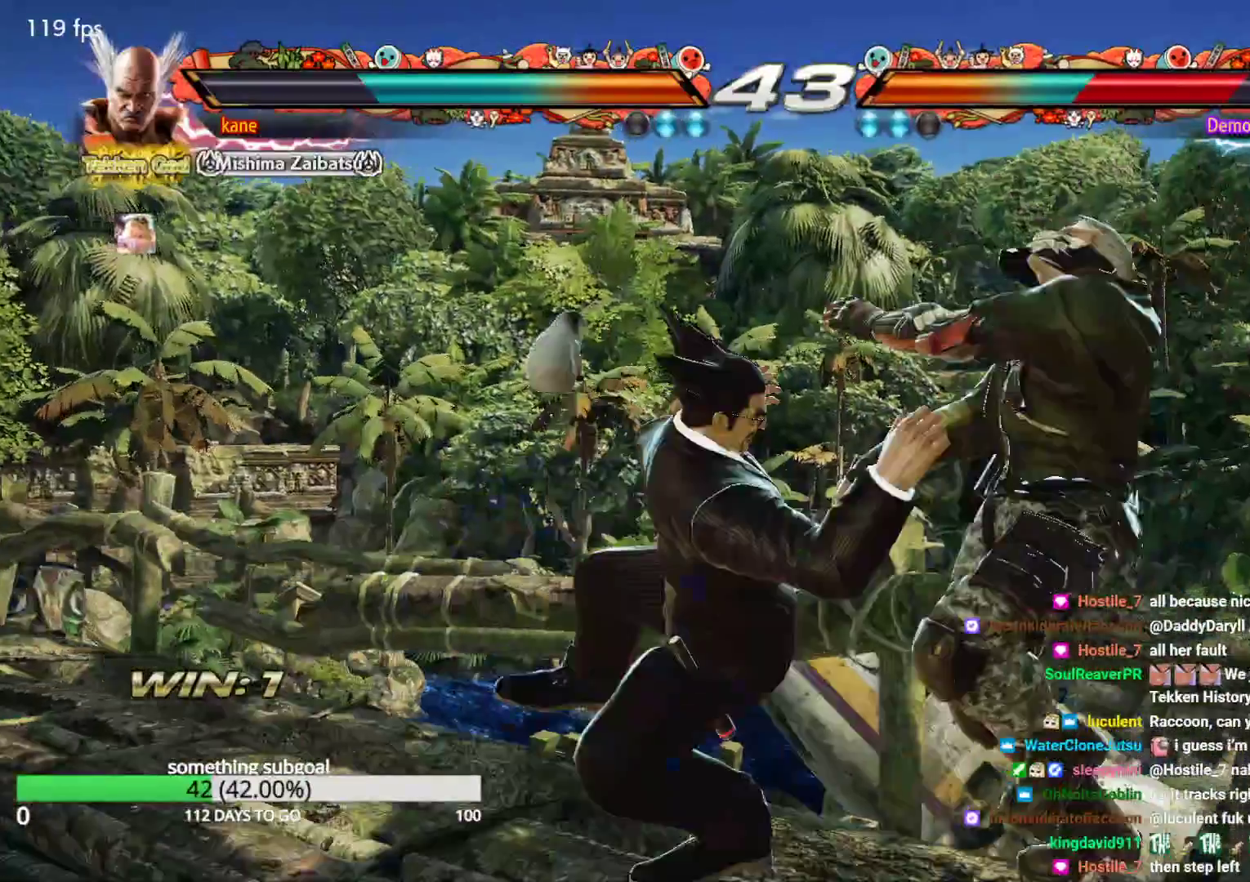
{"dt_ms": 500, "buttons": ["CIRCLE"], "left_stick": "center", "events": [[50, "CIRCLE", "up"], [183, "CIRCLE", "down"], [233, "CIRCLE", "up"], [267, "CIRCLE", "down"], [317, "CIRCLE", "up"], [367, "CIRCLE", "down"], [433, "CIRCLE", "up"], [450, "CIRCLE", "down"]]}
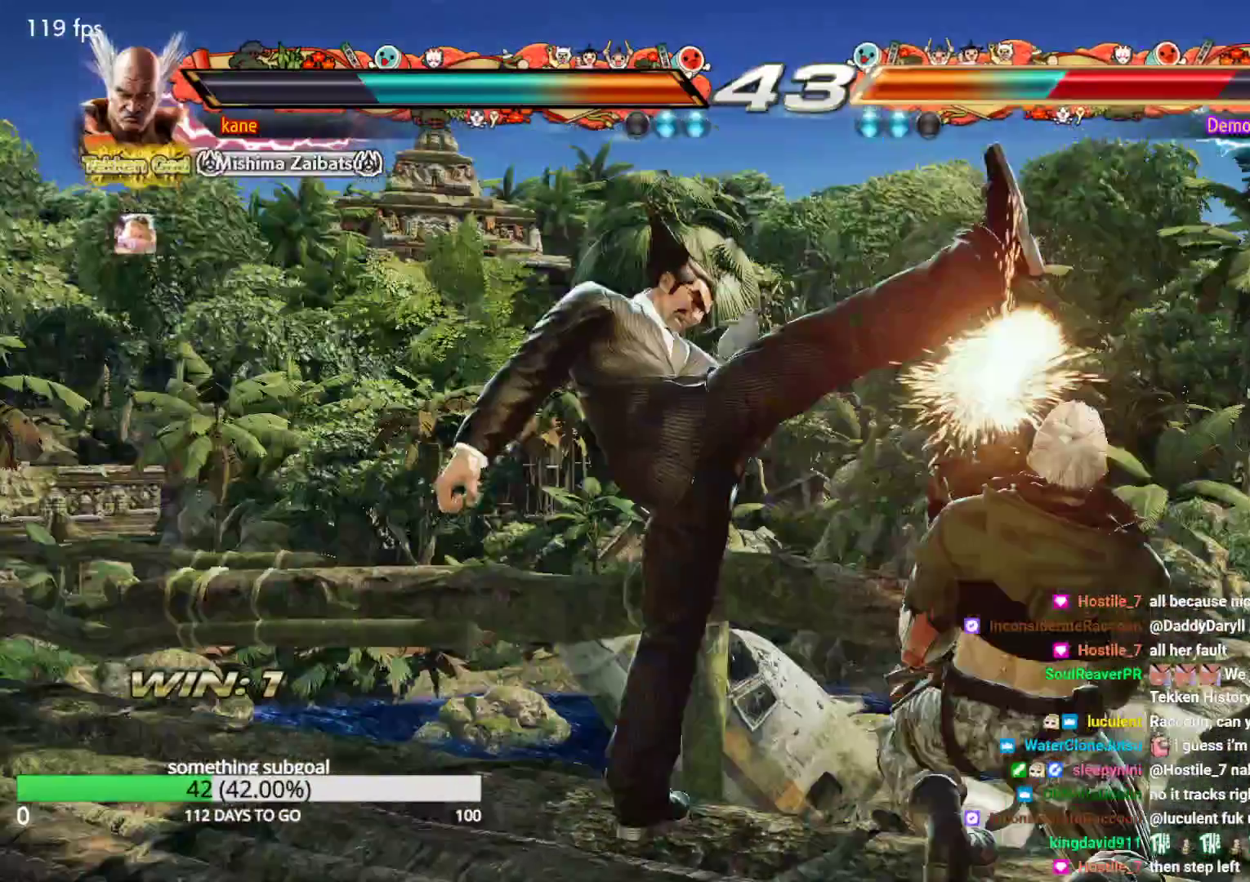
{"dt_ms": 500, "buttons": [], "left_stick": "center", "events": [[133, "CIRCLE", "up"]]}
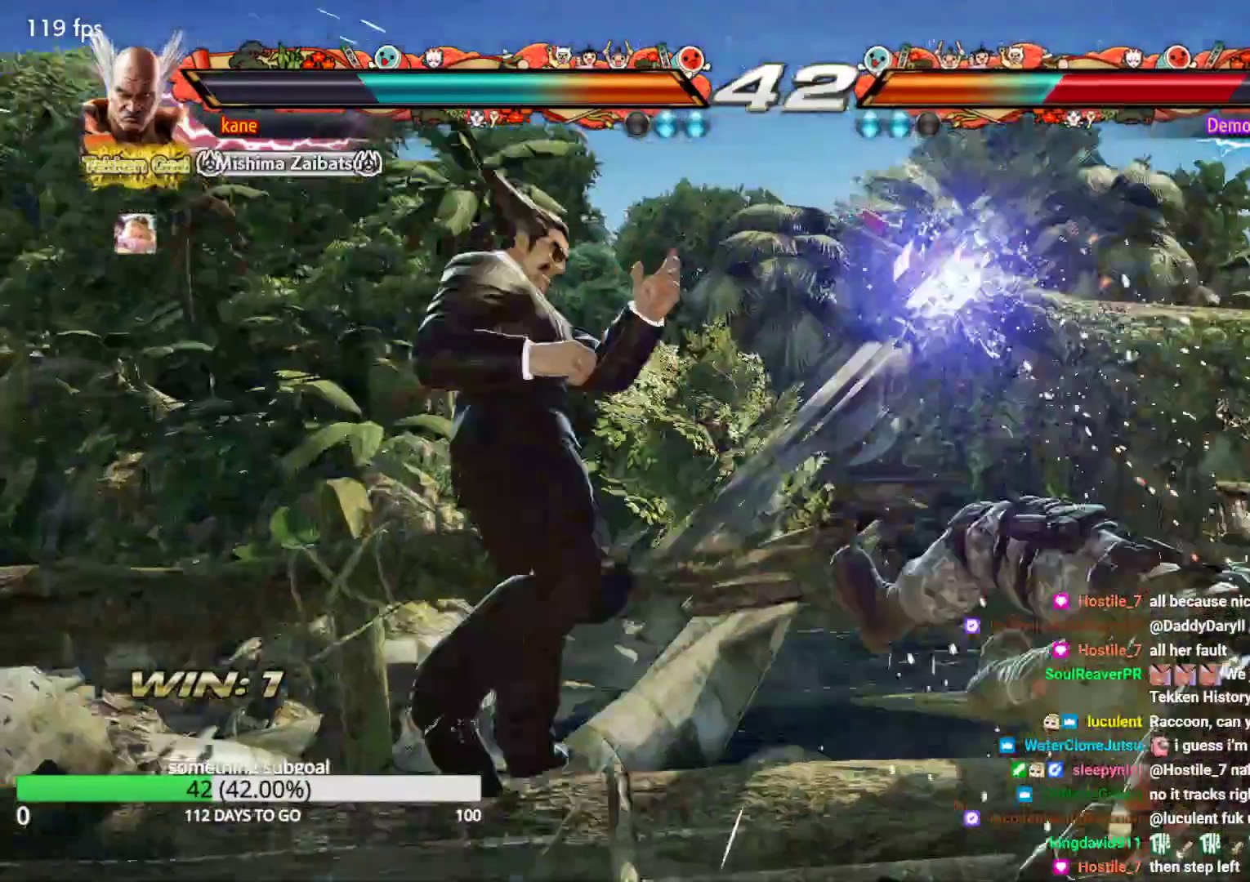
{"dt_ms": 500, "buttons": ["CROSS", "TRIANGLE"], "left_stick": "right", "events": [[133, "left_stick", "right"], [300, "CROSS", "down"], [383, "CROSS", "up"], [383, "TRIANGLE", "down"], [467, "CROSS", "down"]]}
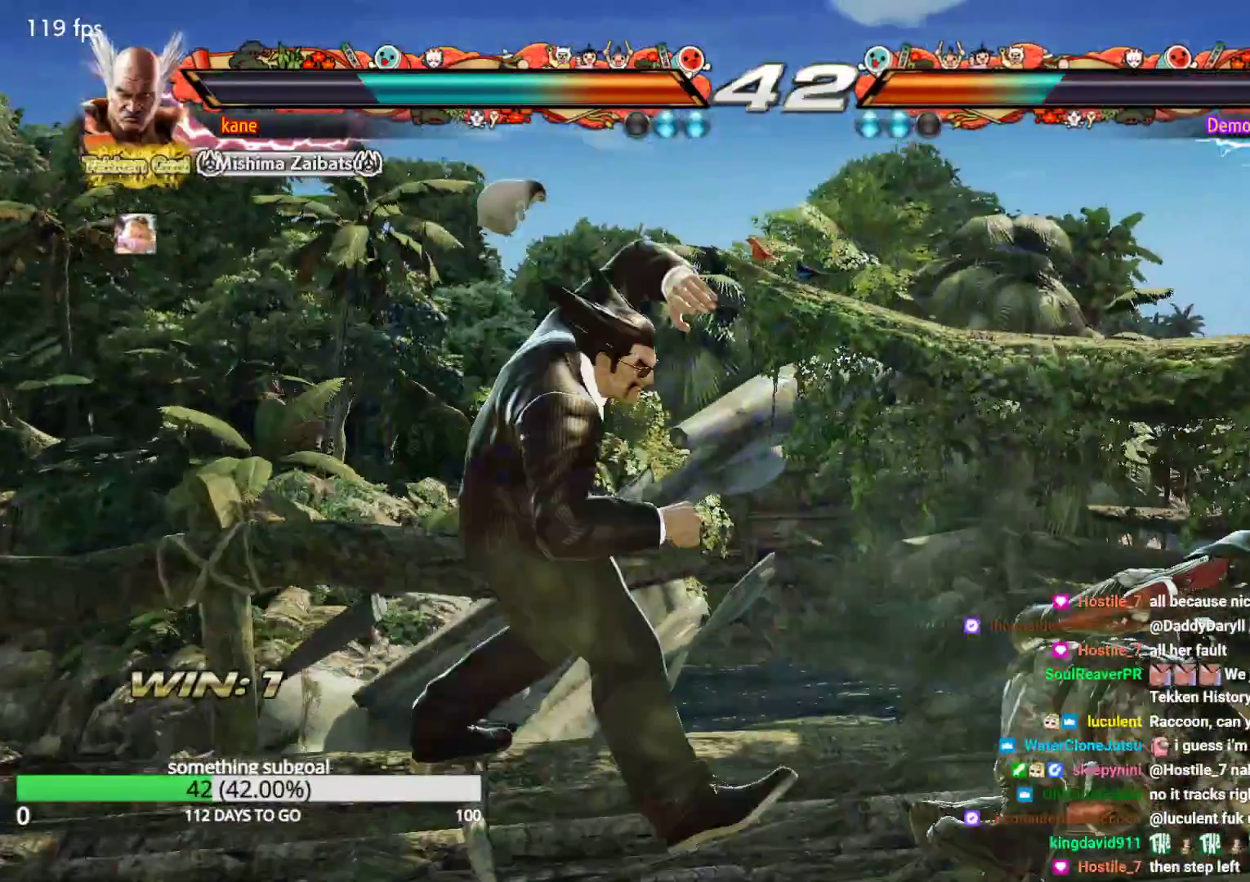
{"dt_ms": 1000, "buttons": [], "left_stick": "left", "events": [[33, "CROSS", "up"], [33, "TRIANGLE", "up"], [217, "left_stick", "center"], [717, "left_stick", "left"]]}
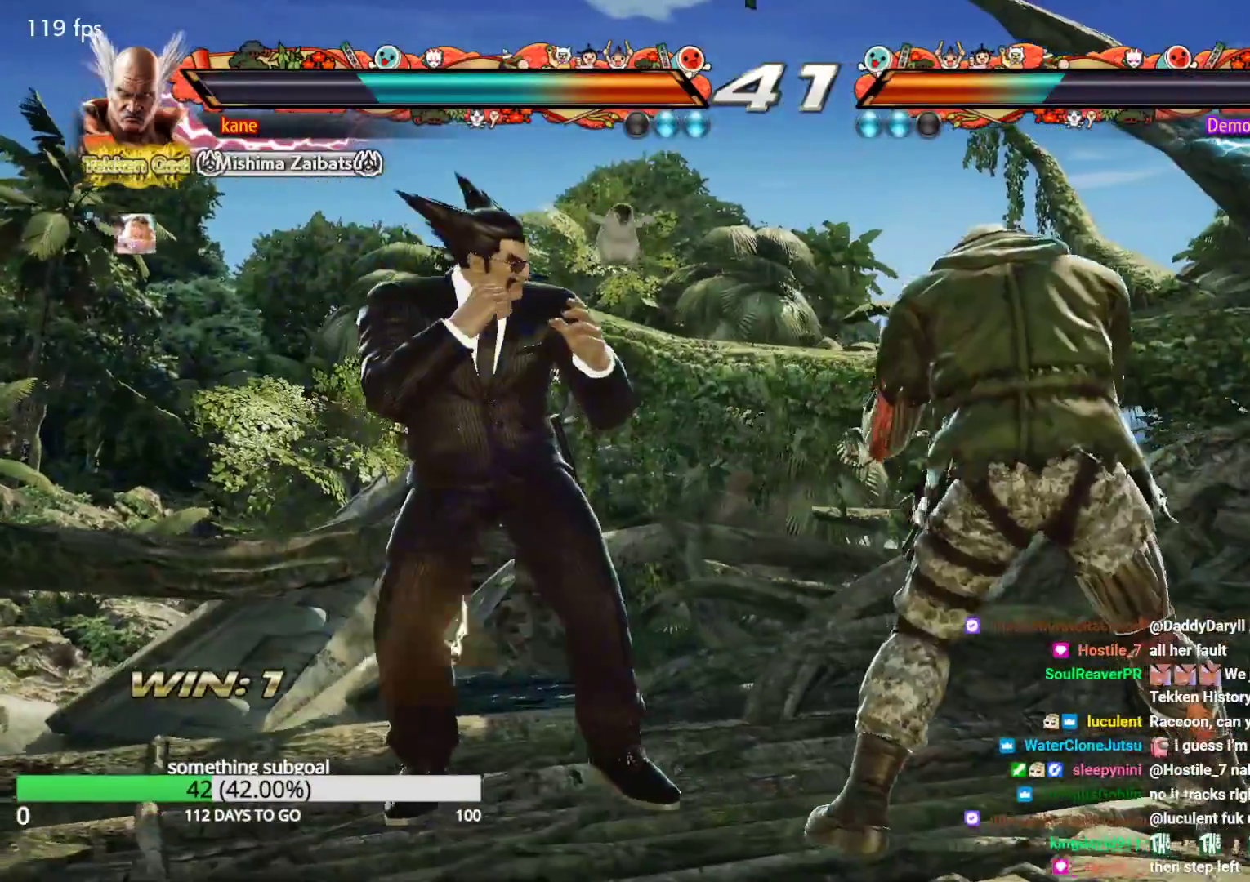
{"dt_ms": 500, "buttons": [], "left_stick": "left", "events": [[50, "left_stick", "center"], [383, "left_stick", "left"]]}
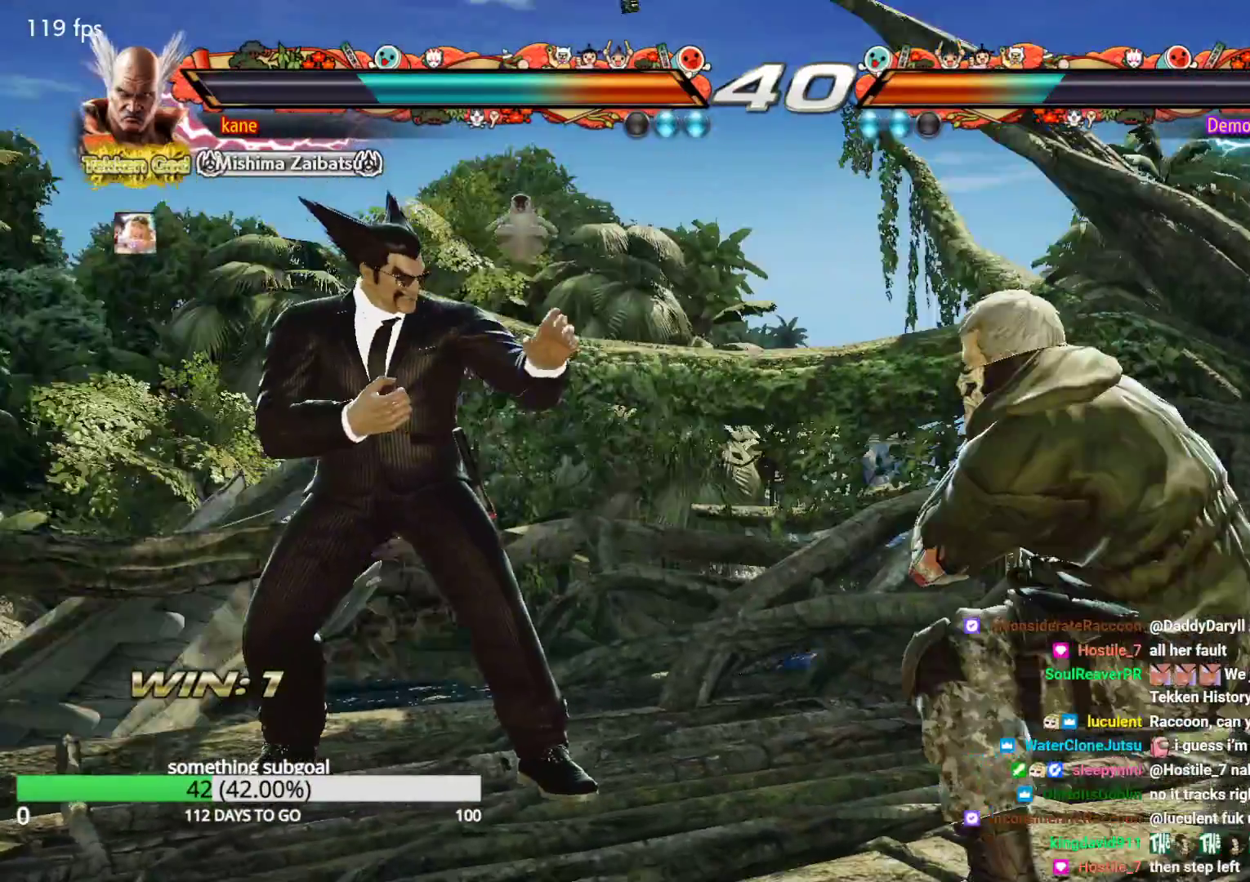
{"dt_ms": 500, "buttons": [], "left_stick": "down"}
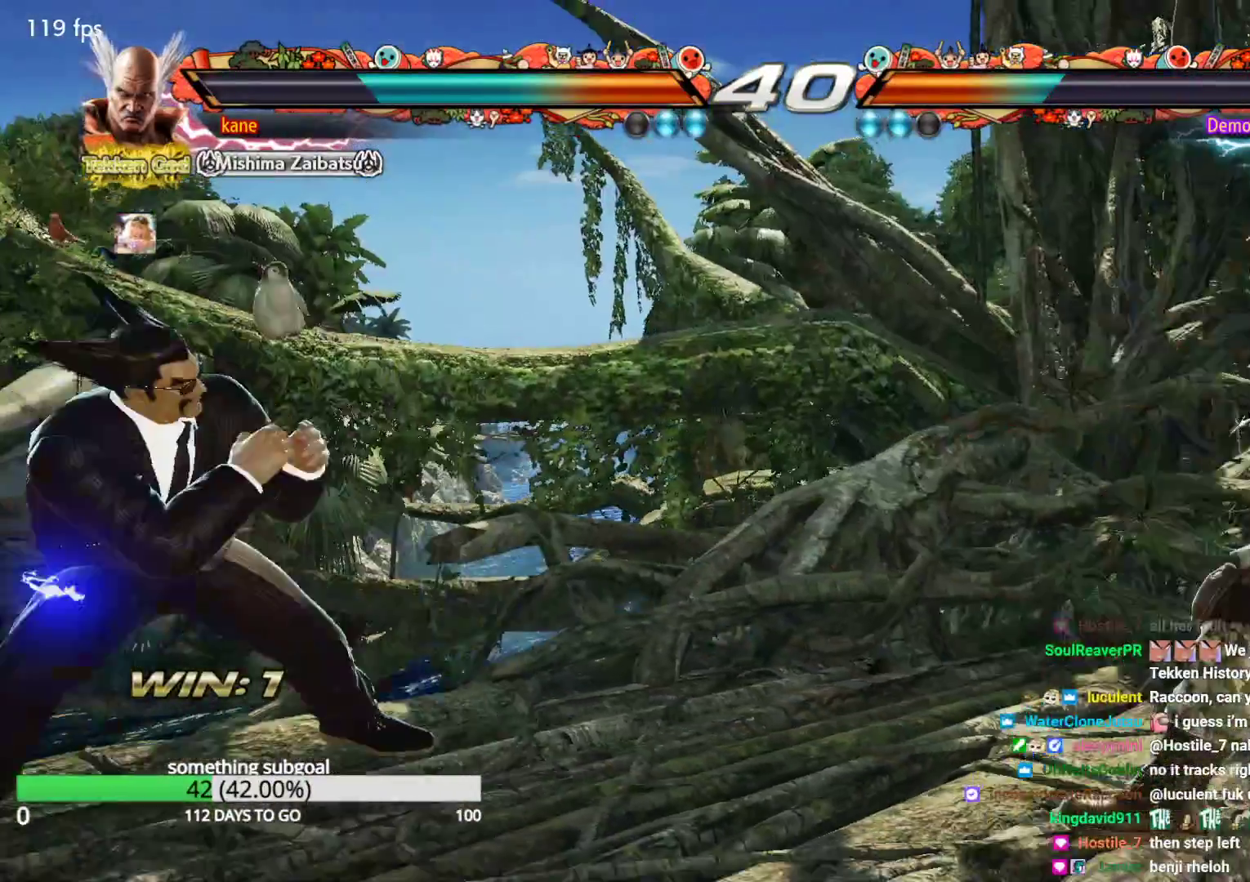
{"dt_ms": 500, "buttons": [], "left_stick": "down"}
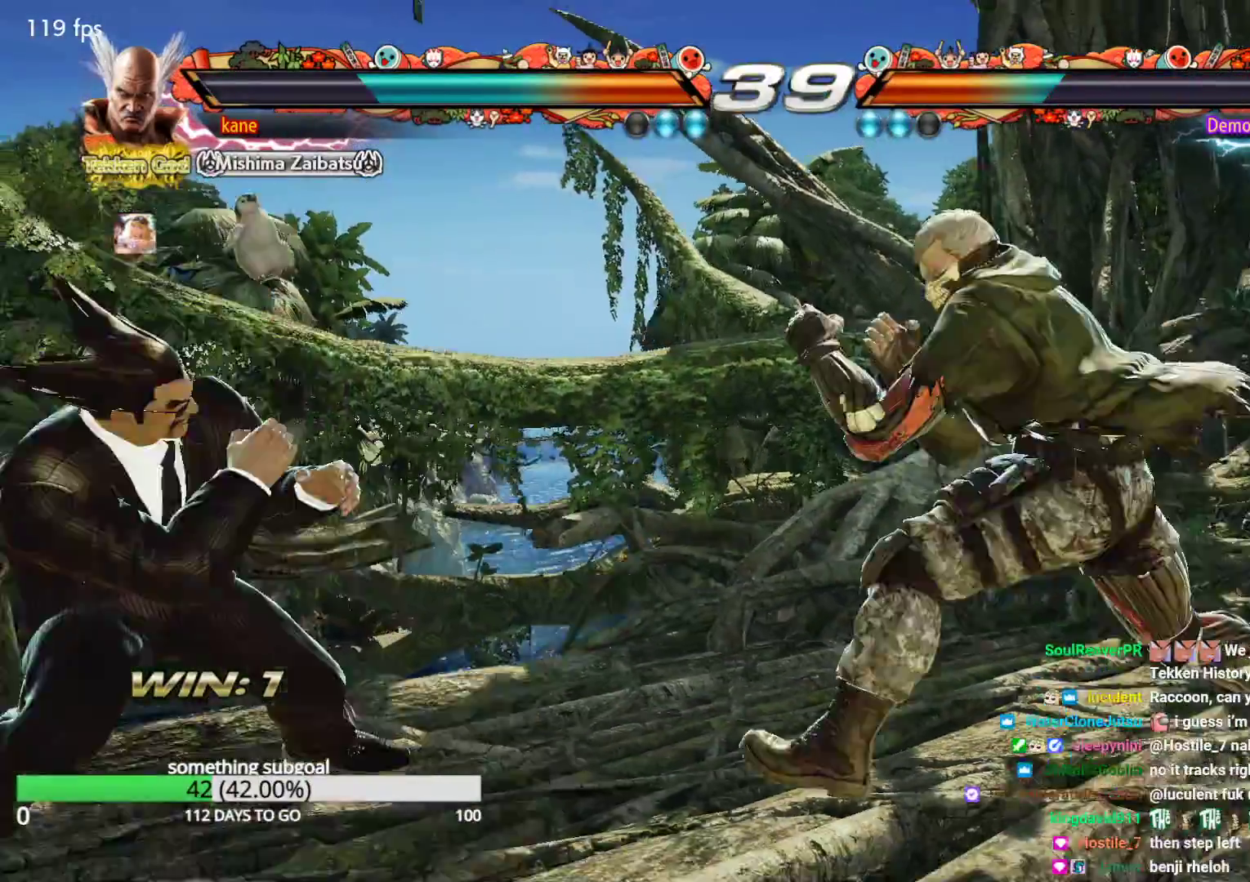
{"dt_ms": 500, "buttons": [], "left_stick": "center"}